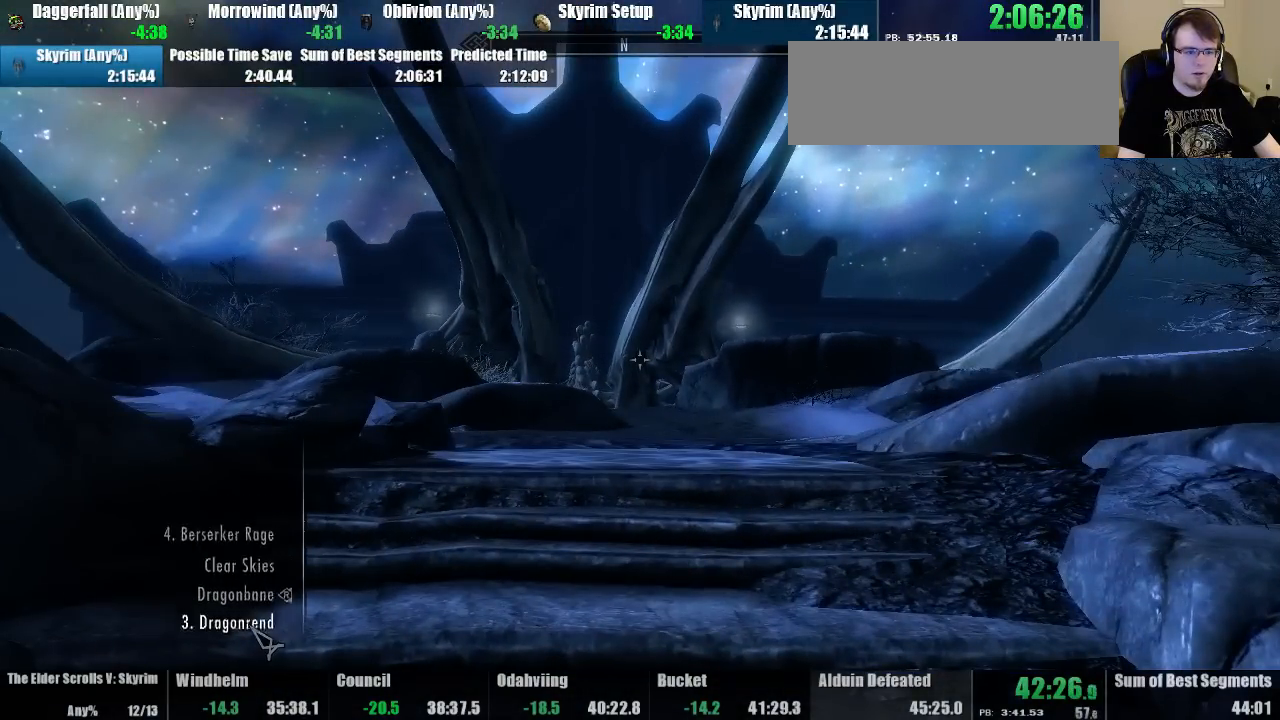
Gameplay with keyboard and mouse; each line is a JSON object with the keys and mouse buttons held at the frame after it. "events" lists presses ("down") and releases ("up") of "down", "jump", "left", "quickload", "quicksave", "right", "shout", "sprint", "tab", "up", "use", "mouse_left" and "mouse_right" between this image and that frame as [ms after this image, input, new state], when the widget could be followed in between. "mouse_left", "mouse_right" = the "left", "right" buttons of the "mouse" list. No other keys are recorded. Mouse movement is not recorded. Key names are as the overlay labels them; some are game actions (e.g. jump) rather than physical keys.
{"keys": ["up"], "mouse": [], "events": [[67, "tab", "up"]]}
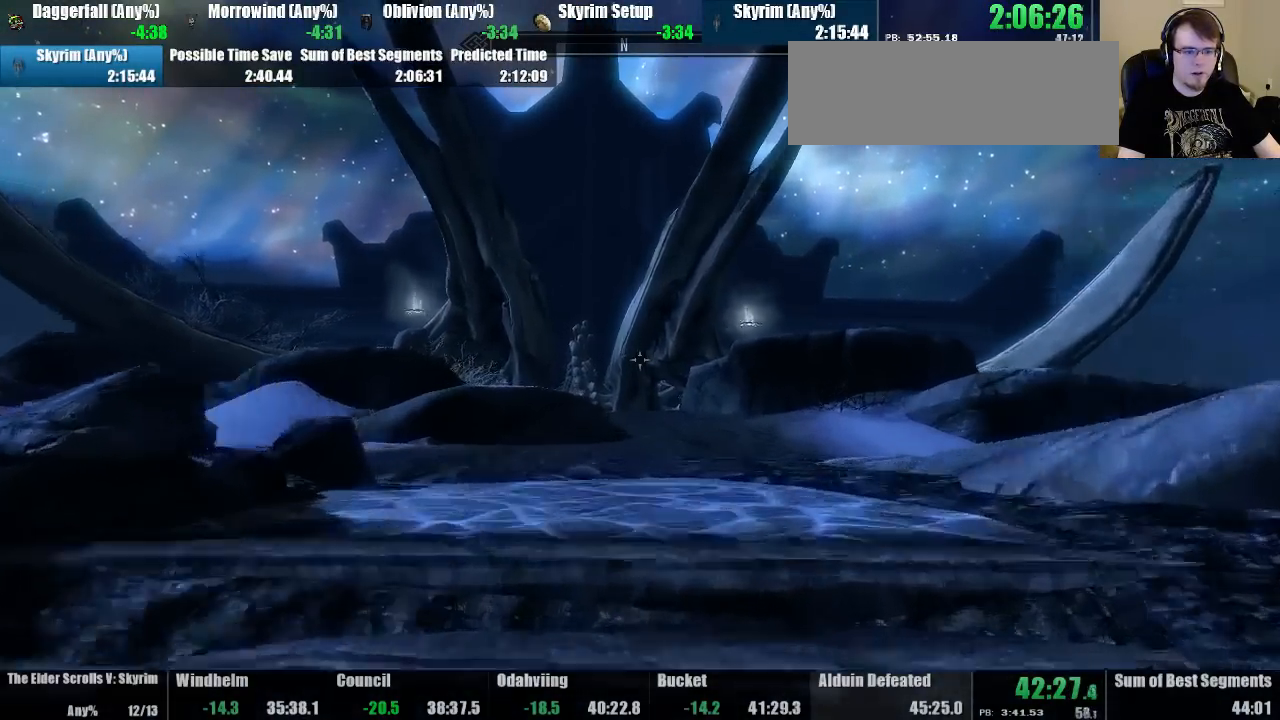
{"keys": ["up"], "mouse": [], "events": []}
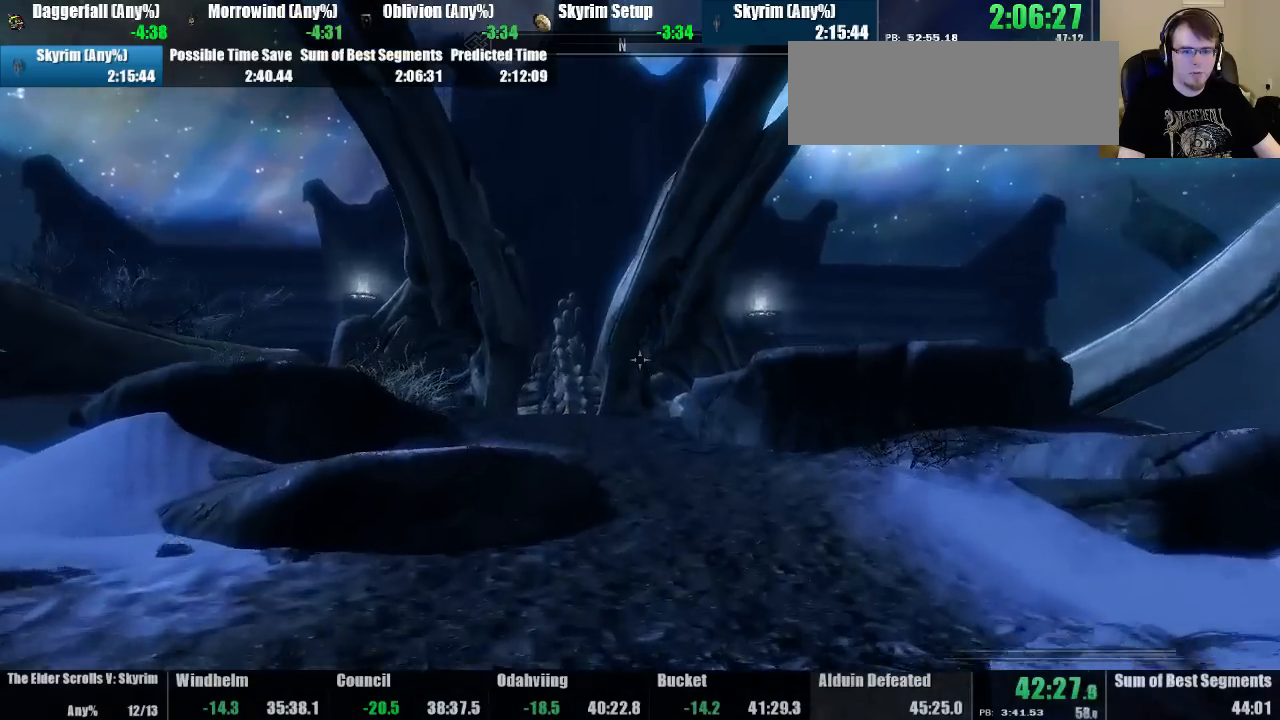
{"keys": ["up"], "mouse": [], "events": []}
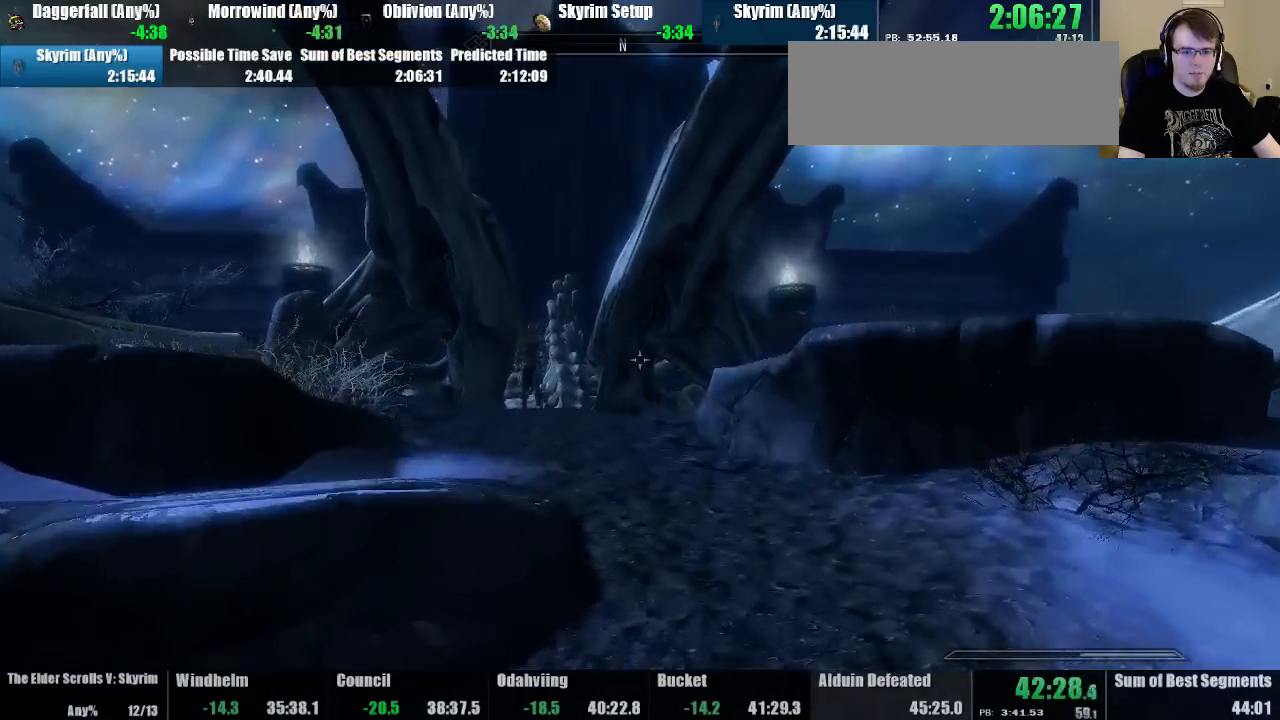
{"keys": ["up"], "mouse": [], "events": []}
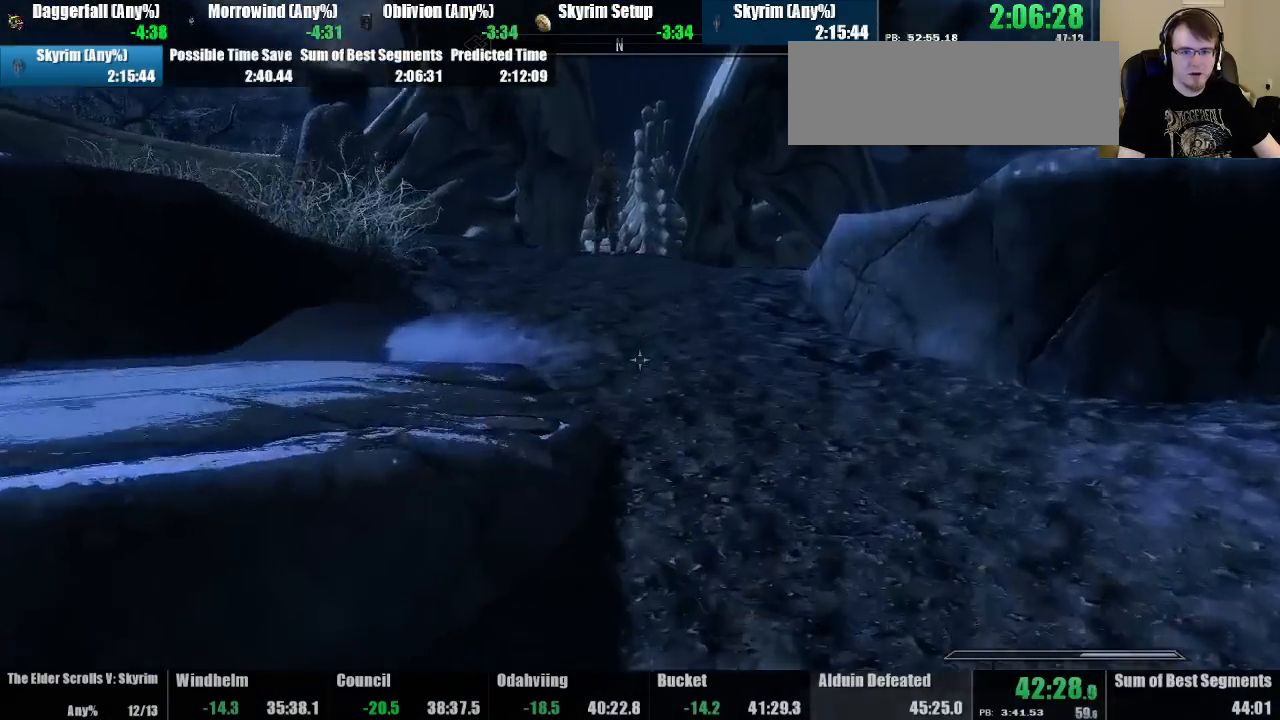
{"keys": ["up"], "mouse": [], "events": [[267, "right", "down"], [367, "right", "up"]]}
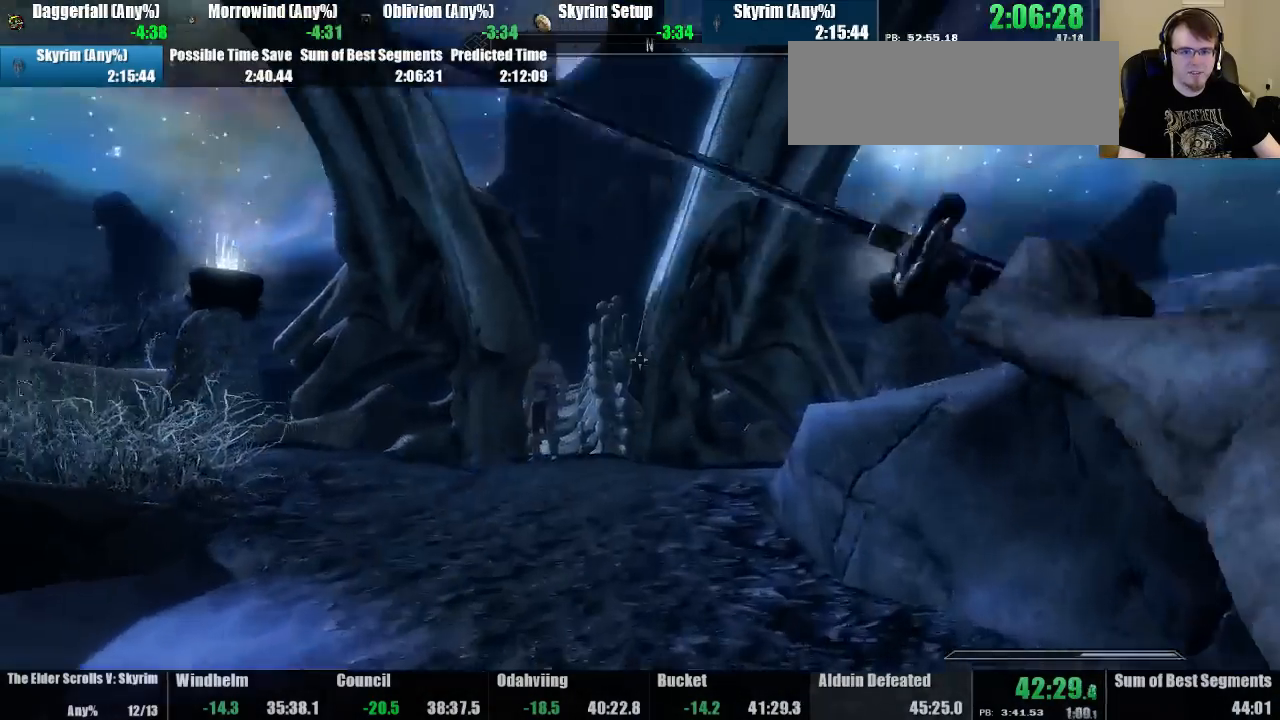
{"keys": ["sprint", "up"], "mouse": [], "events": [[200, "sprint", "down"]]}
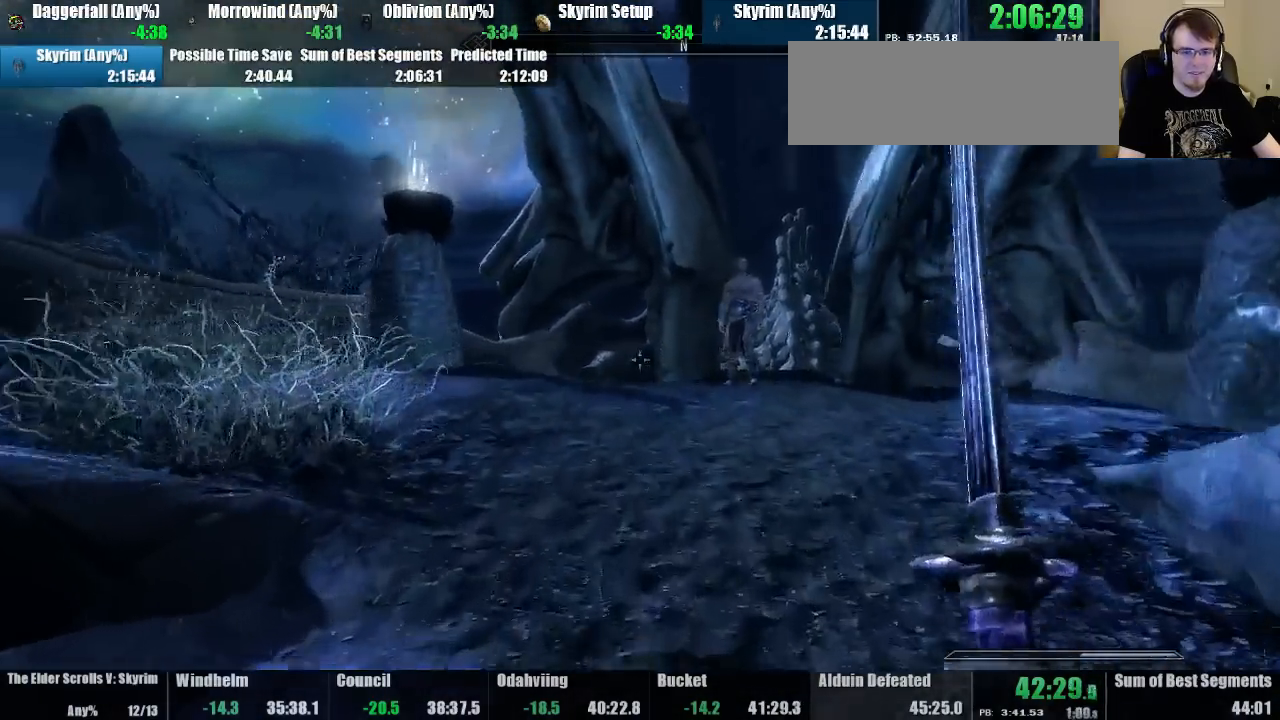
{"keys": ["up"], "mouse": [], "events": [[400, "sprint", "up"]]}
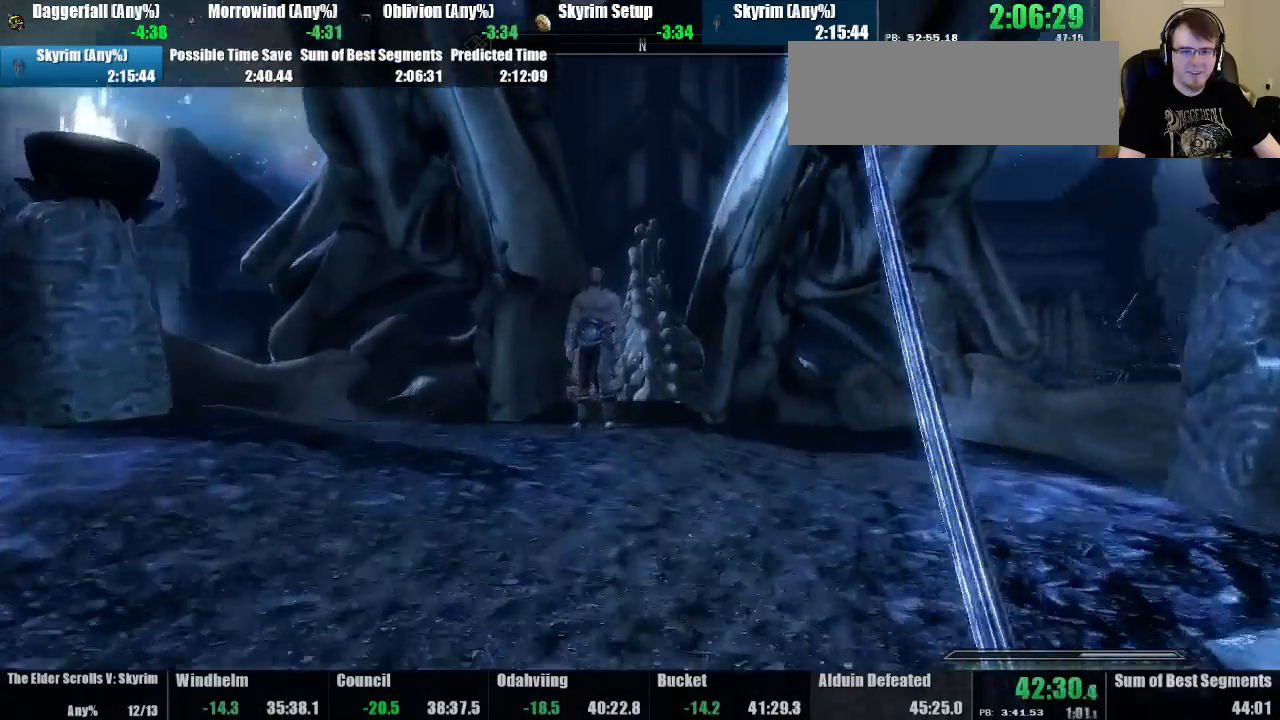
{"keys": ["up"], "mouse": [], "events": []}
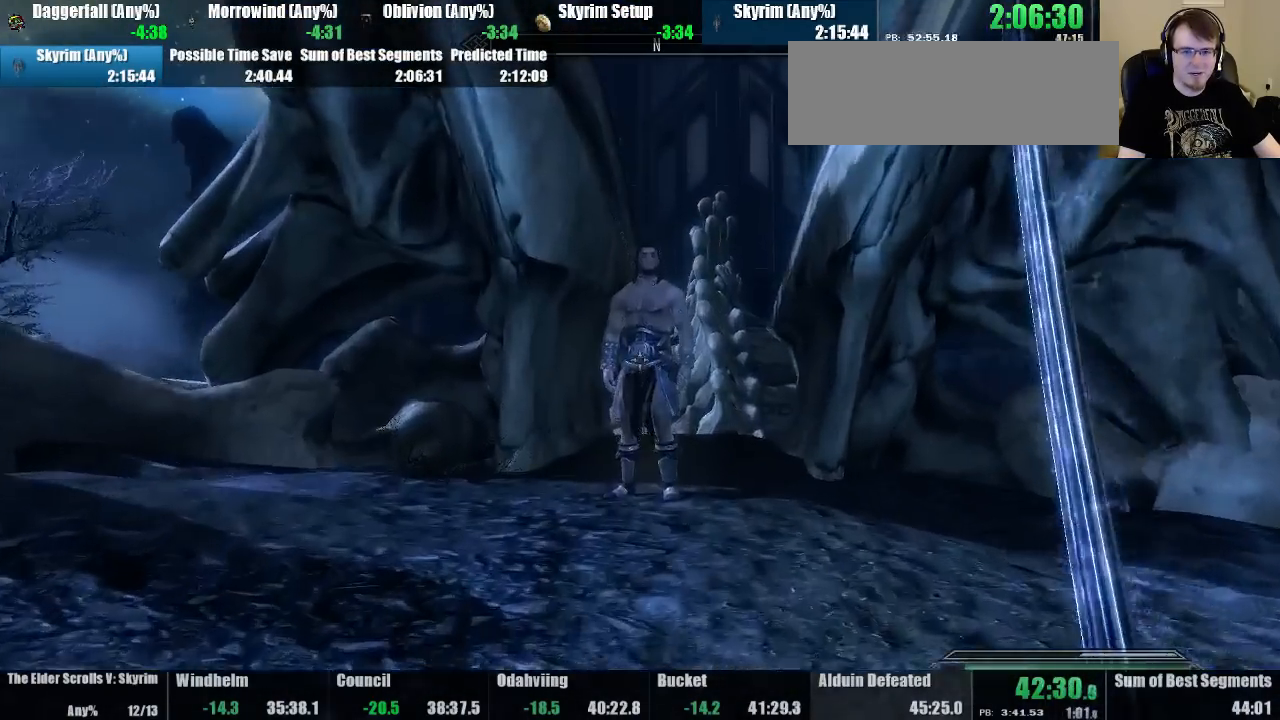
{"keys": ["up"], "mouse": [], "events": []}
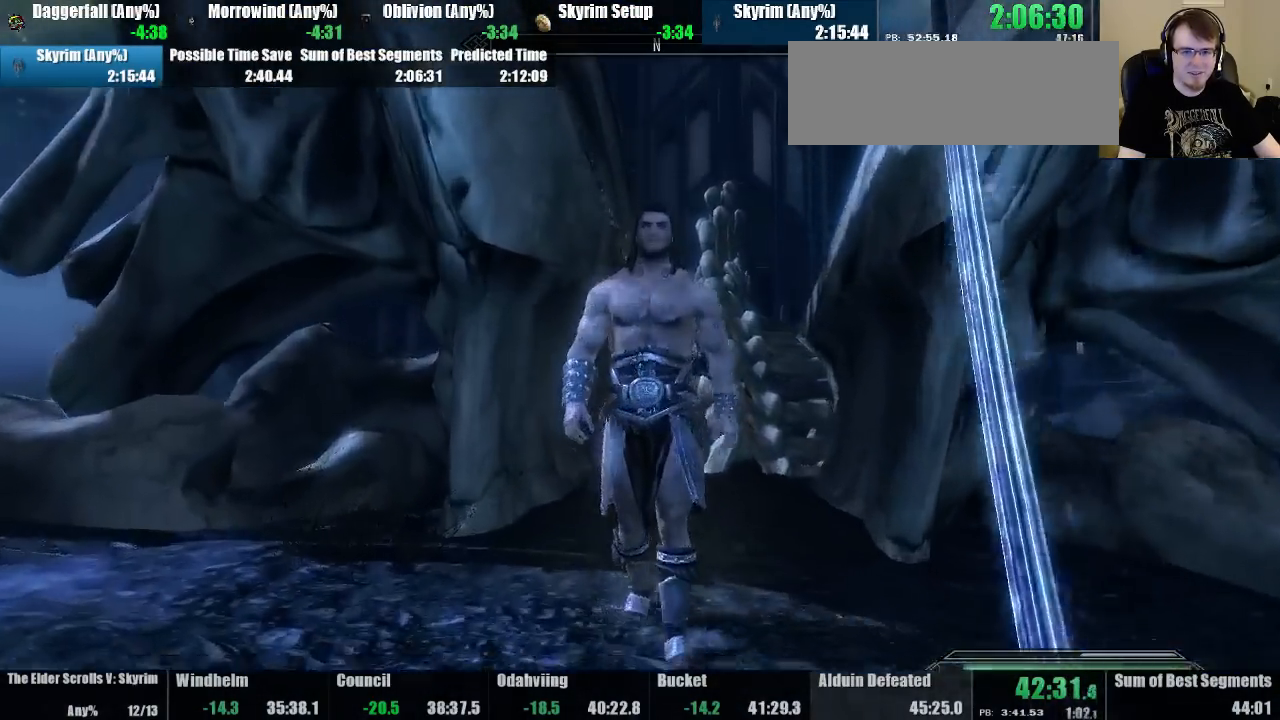
{"keys": ["tab"], "mouse": [], "events": [[333, "up", "up"], [433, "tab", "down"]]}
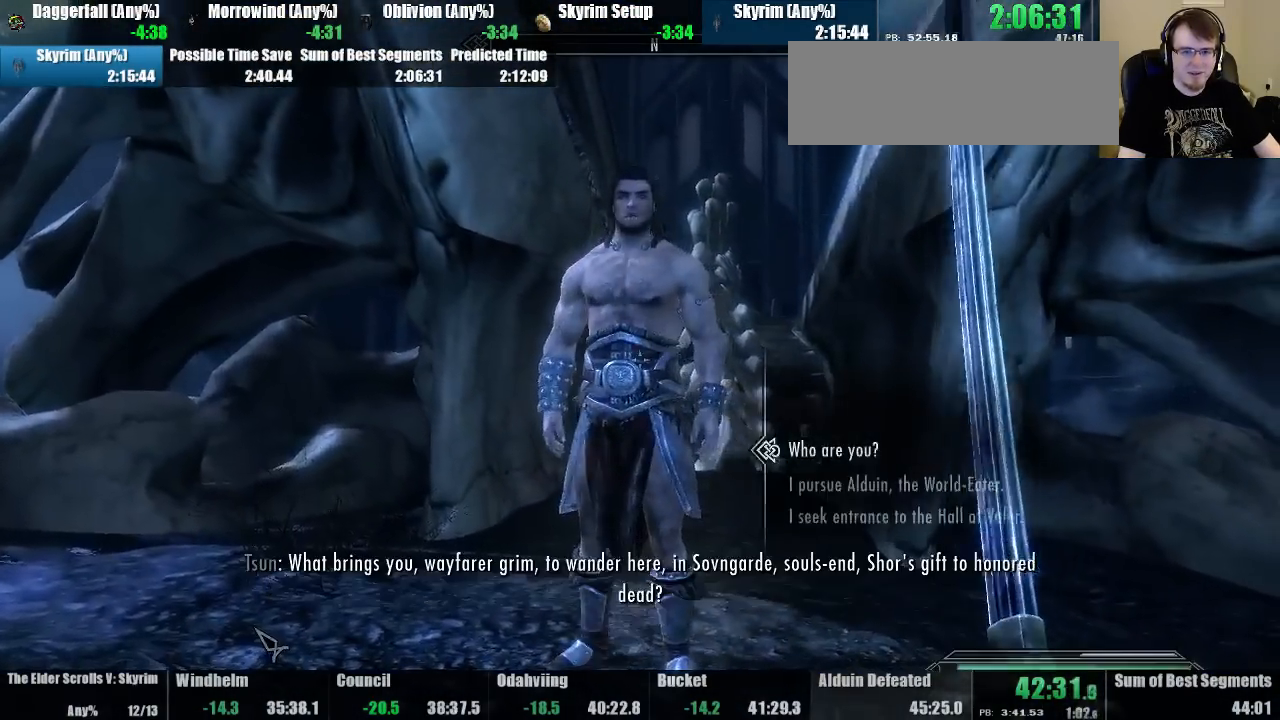
{"keys": ["up"], "mouse": [], "events": [[33, "tab", "up"], [167, "up", "down"]]}
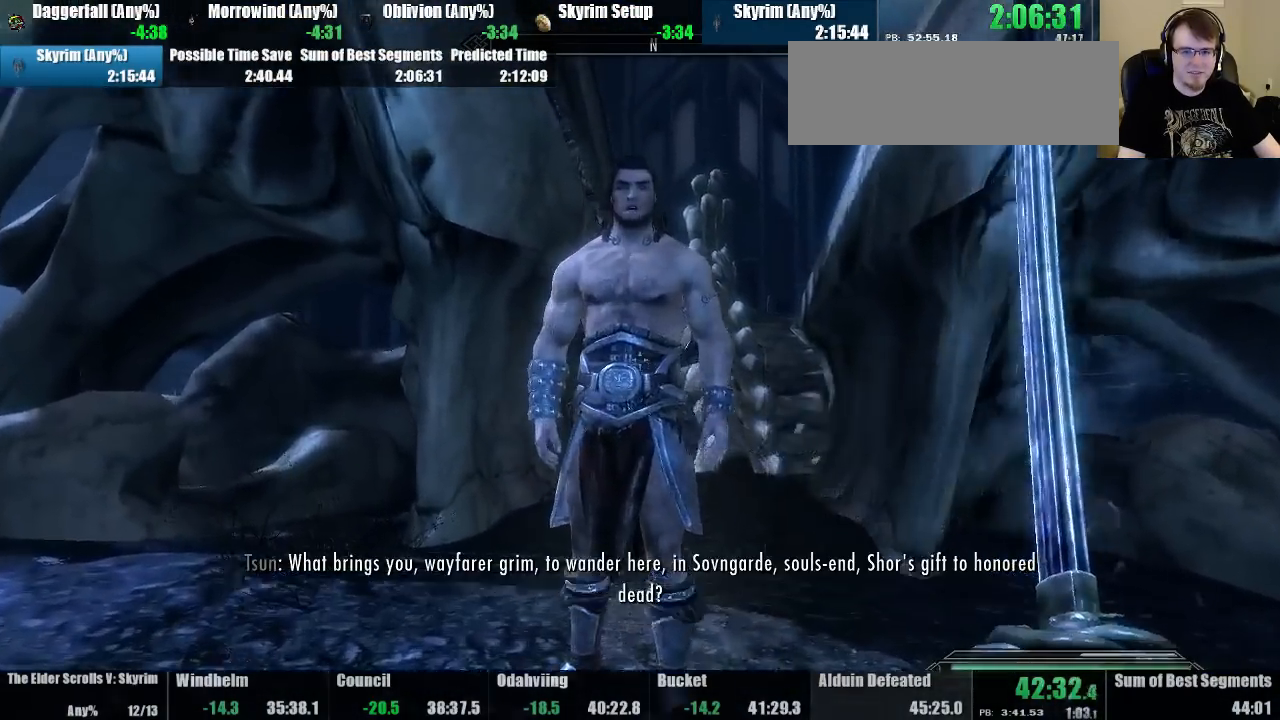
{"keys": [], "mouse": ["left"], "events": [[233, "mouse_left", "down"], [267, "up", "up"]]}
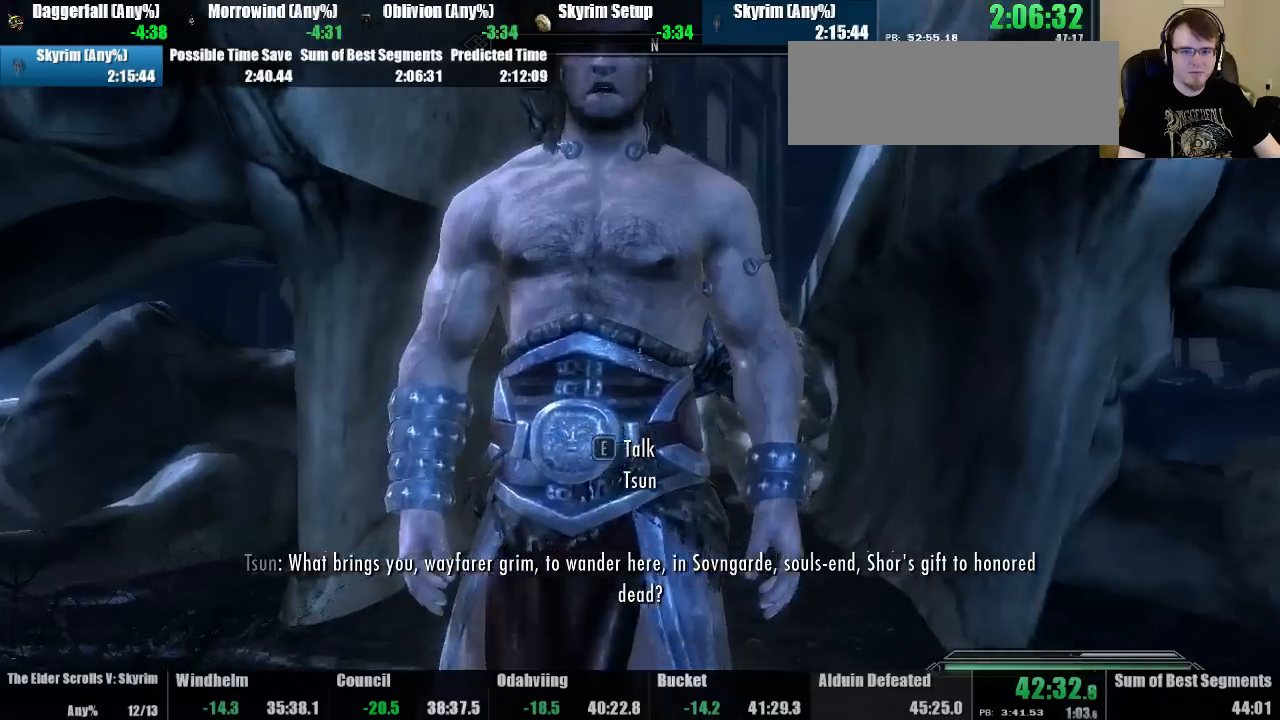
{"keys": [], "mouse": ["left"], "events": [[300, "shout", "down"], [367, "shout", "up"]]}
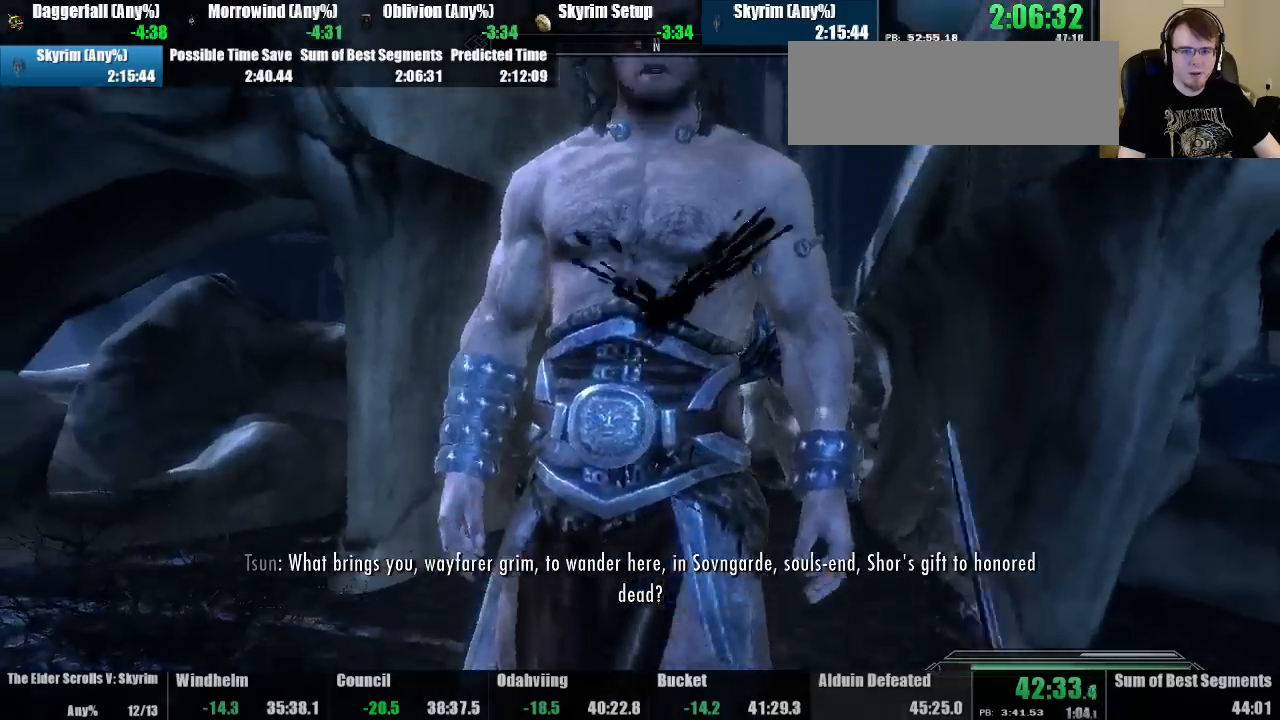
{"keys": ["up"], "mouse": ["left"], "events": [[167, "mouse_left", "up"], [300, "mouse_left", "down"], [300, "up", "down"], [367, "up", "up"], [400, "mouse_left", "up"], [467, "mouse_left", "down"], [467, "up", "down"]]}
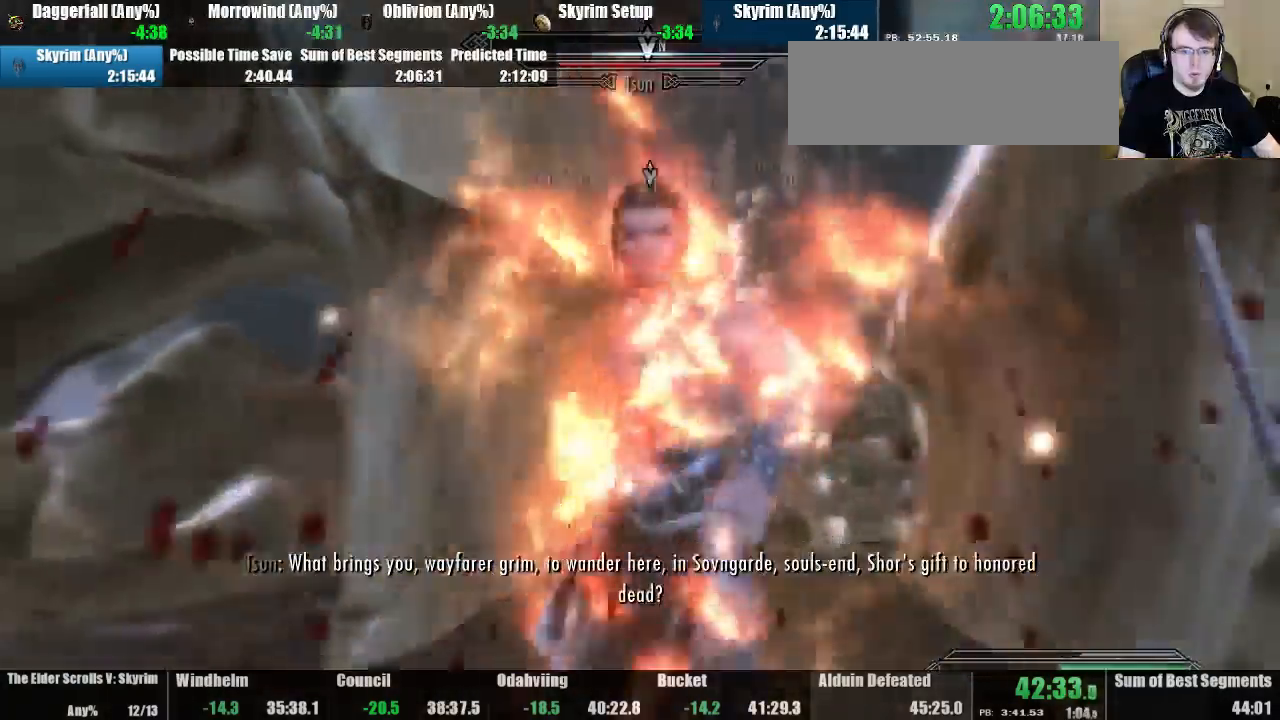
{"keys": [], "mouse": [], "events": [[300, "up", "up"], [400, "mouse_left", "up"], [433, "mouse_left", "down"], [500, "mouse_left", "up"]]}
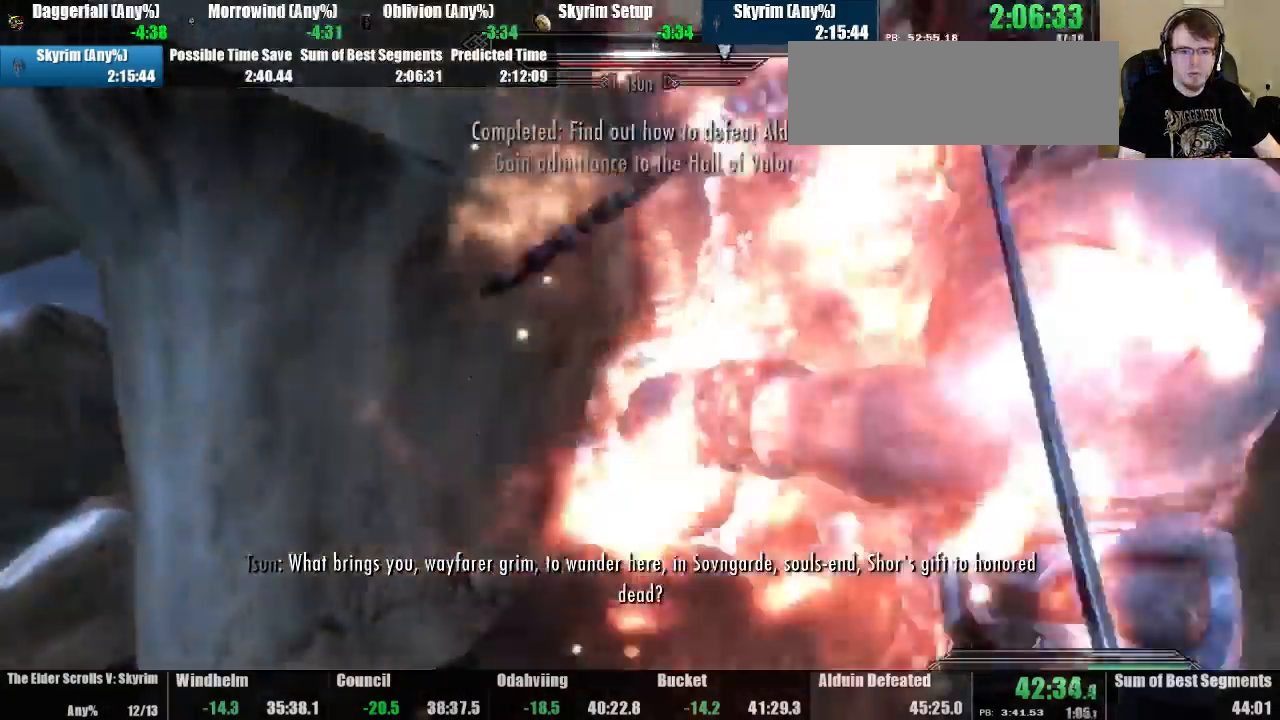
{"keys": ["up"], "mouse": [], "events": [[33, "mouse_left", "down"], [100, "mouse_left", "up"], [133, "mouse_left", "down"], [233, "mouse_left", "up"], [267, "mouse_left", "down"], [367, "mouse_left", "up"], [400, "mouse_left", "down"], [467, "up", "down"], [500, "mouse_left", "up"]]}
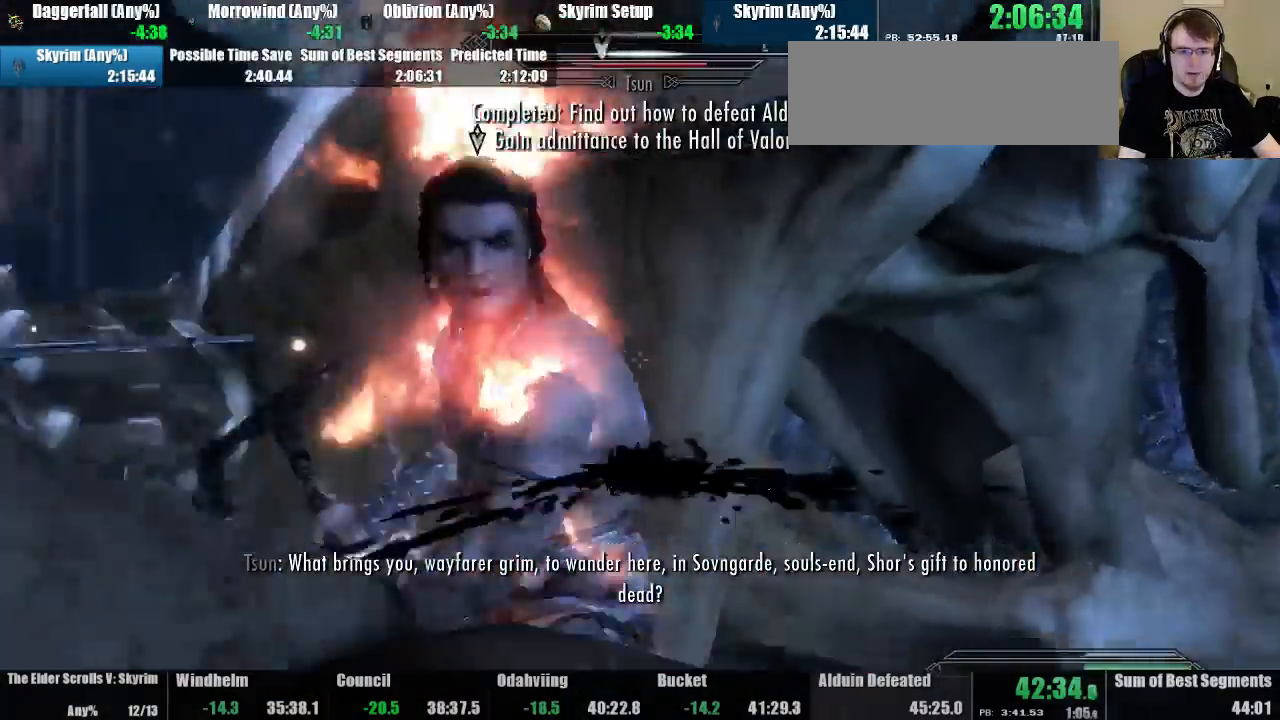
{"keys": [], "mouse": [], "events": [[33, "mouse_left", "down"], [100, "mouse_left", "up"], [100, "up", "up"], [167, "mouse_left", "down"], [233, "mouse_left", "up"], [267, "mouse_left", "down"], [367, "mouse_left", "up"], [400, "mouse_left", "down"], [500, "mouse_left", "up"]]}
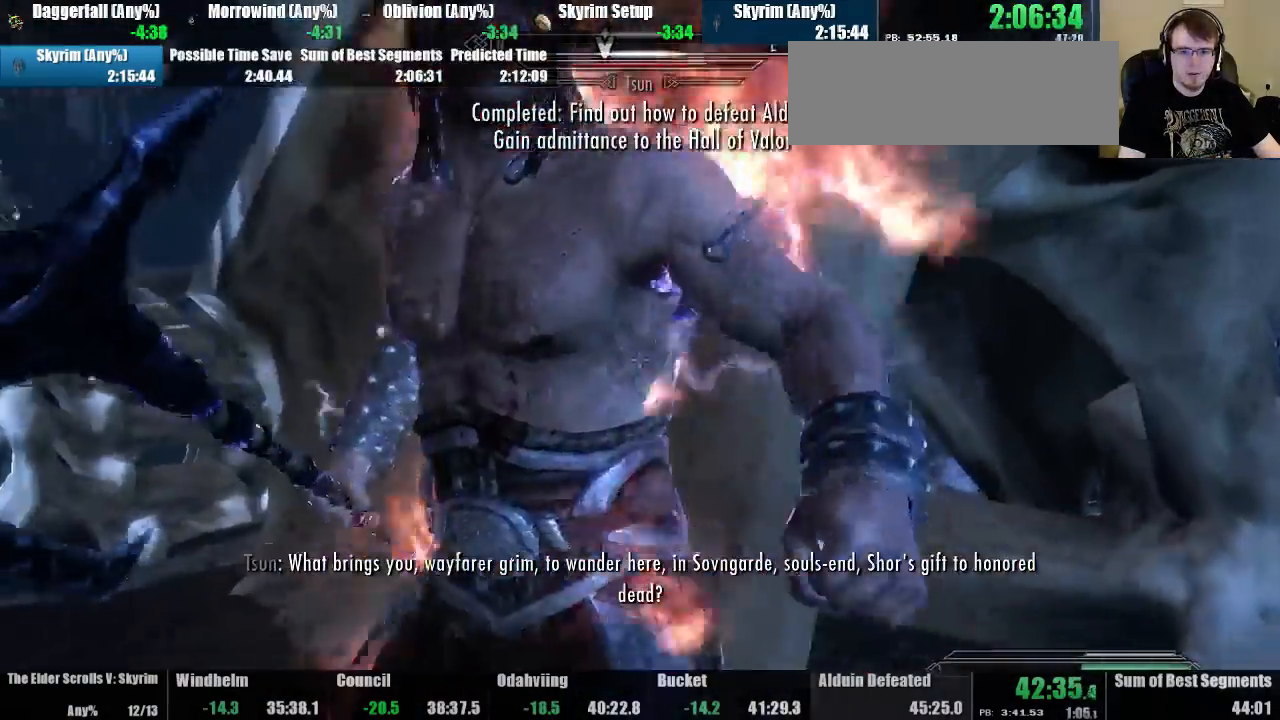
{"keys": [], "mouse": ["left"], "events": [[33, "mouse_left", "down"], [100, "mouse_left", "up"], [200, "mouse_left", "down"], [267, "mouse_left", "up"], [300, "mouse_left", "down"], [400, "mouse_left", "up"], [433, "mouse_left", "down"]]}
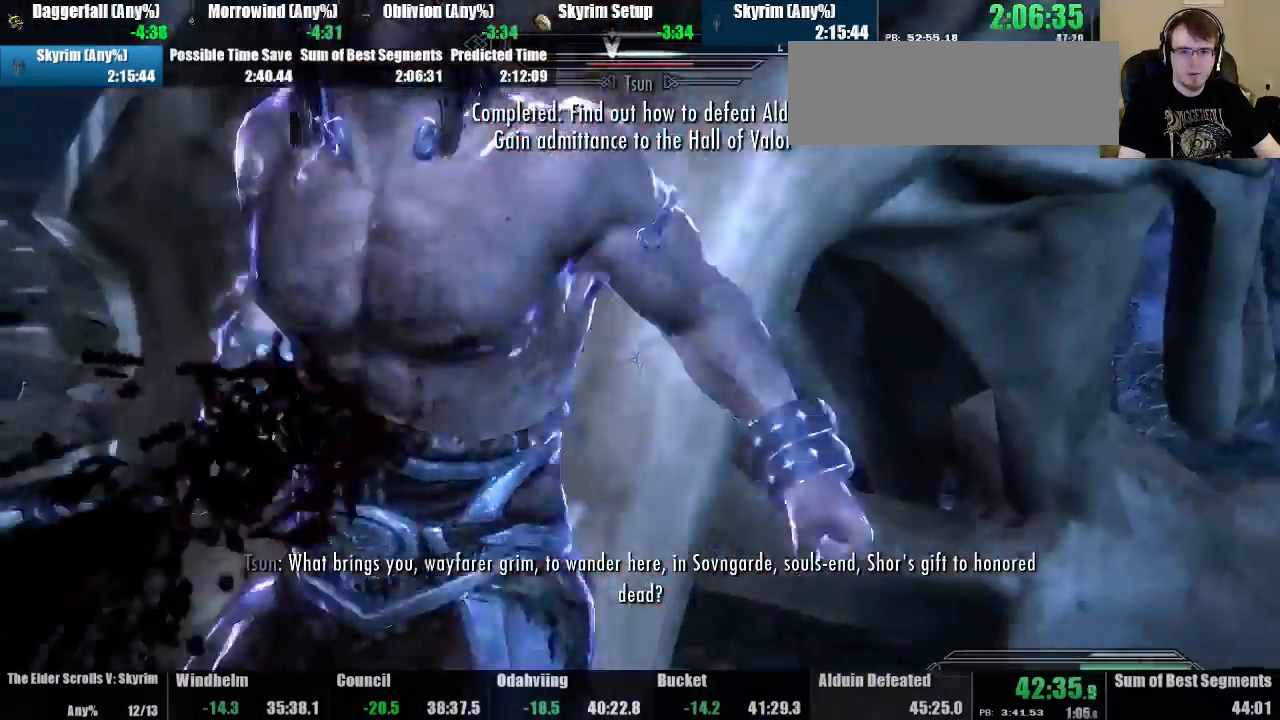
{"keys": ["down"], "mouse": ["left"], "events": [[33, "mouse_left", "up"], [67, "mouse_left", "down"], [167, "mouse_left", "up"], [200, "mouse_left", "down"], [300, "mouse_left", "up"], [333, "mouse_left", "down"], [433, "mouse_left", "up"], [467, "down", "down"], [467, "mouse_left", "down"]]}
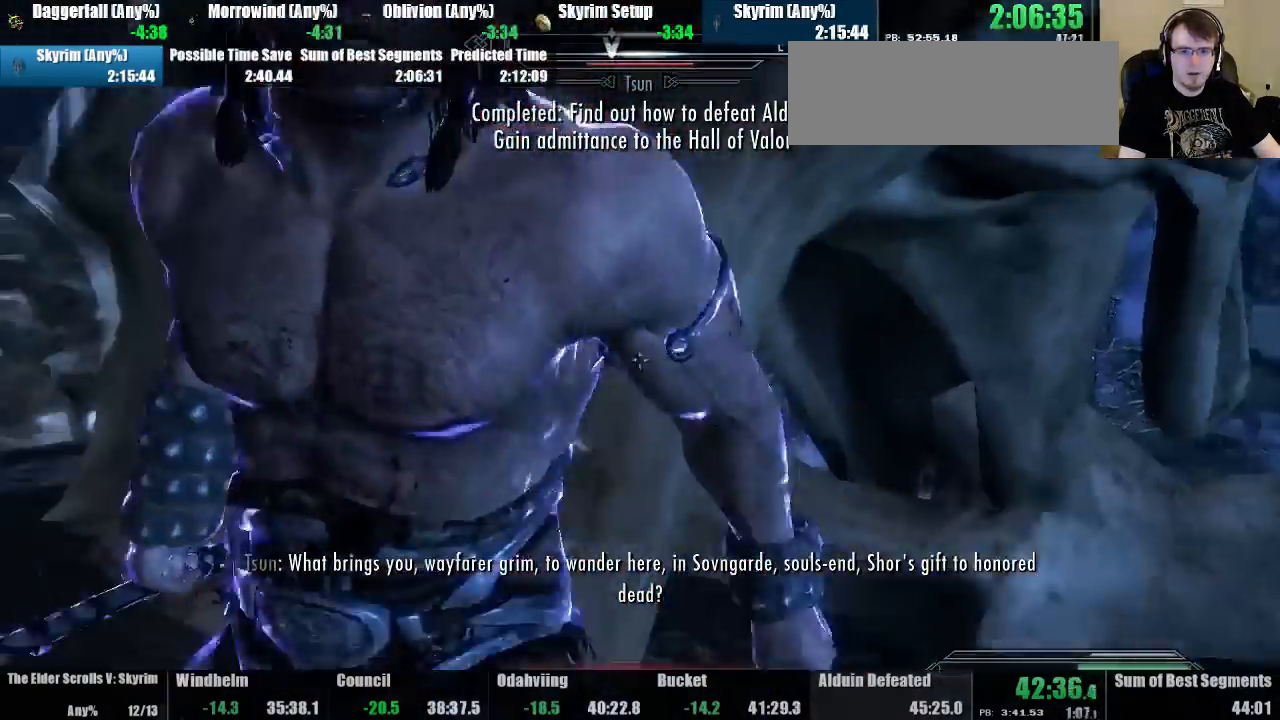
{"keys": [], "mouse": [], "events": [[67, "down", "up"], [67, "mouse_left", "up"], [133, "mouse_left", "down"], [167, "mouse_left", "up"]]}
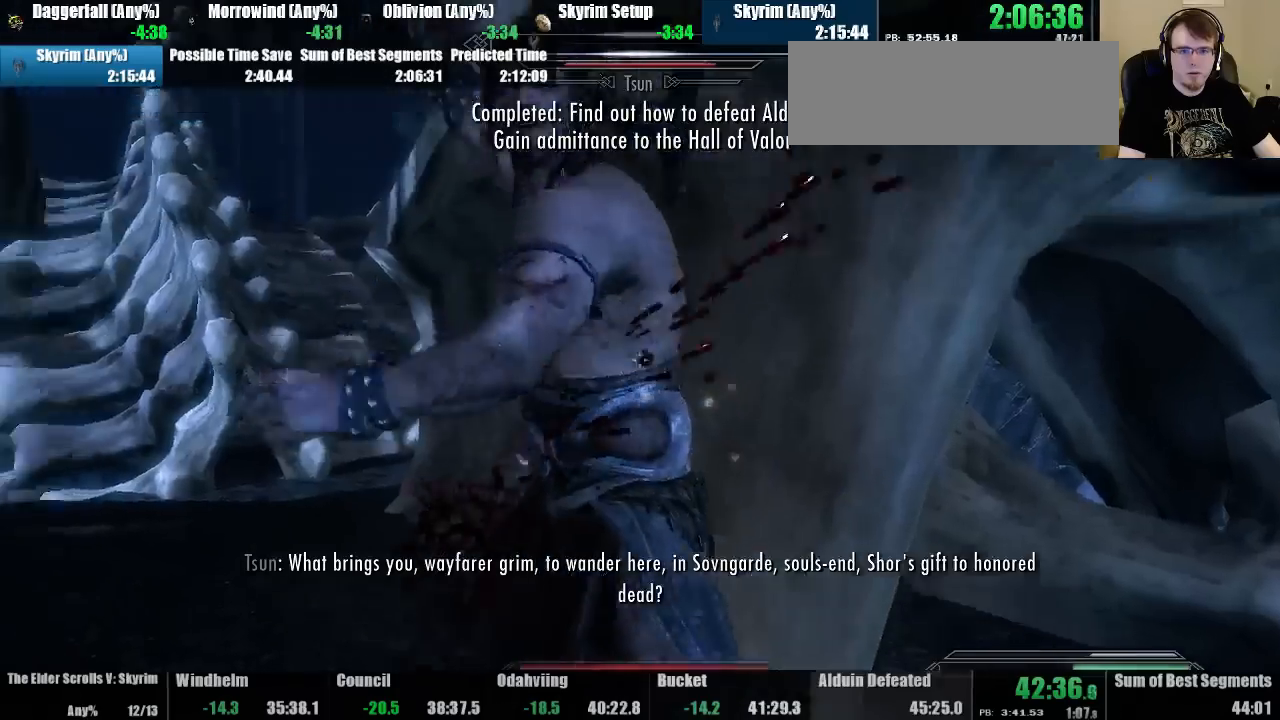
{"keys": [], "mouse": [], "events": [[367, "left", "down"], [467, "left", "up"]]}
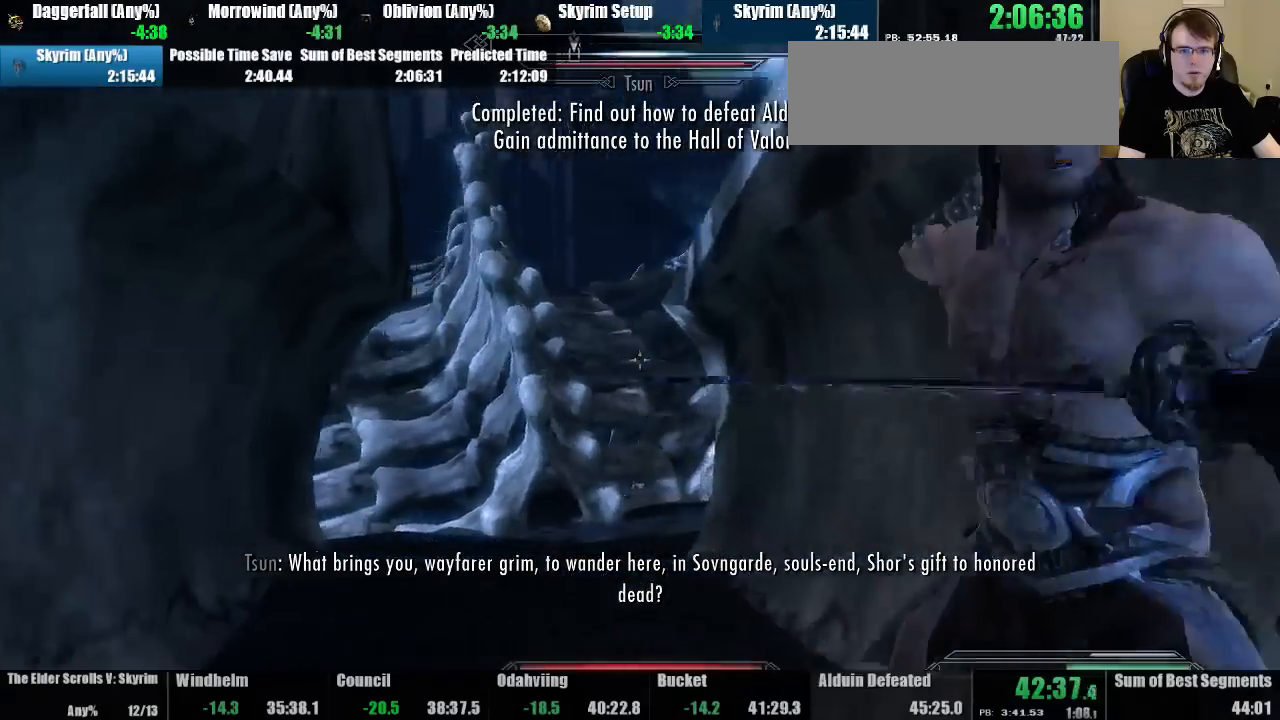
{"keys": ["up"], "mouse": [], "events": [[67, "up", "down"]]}
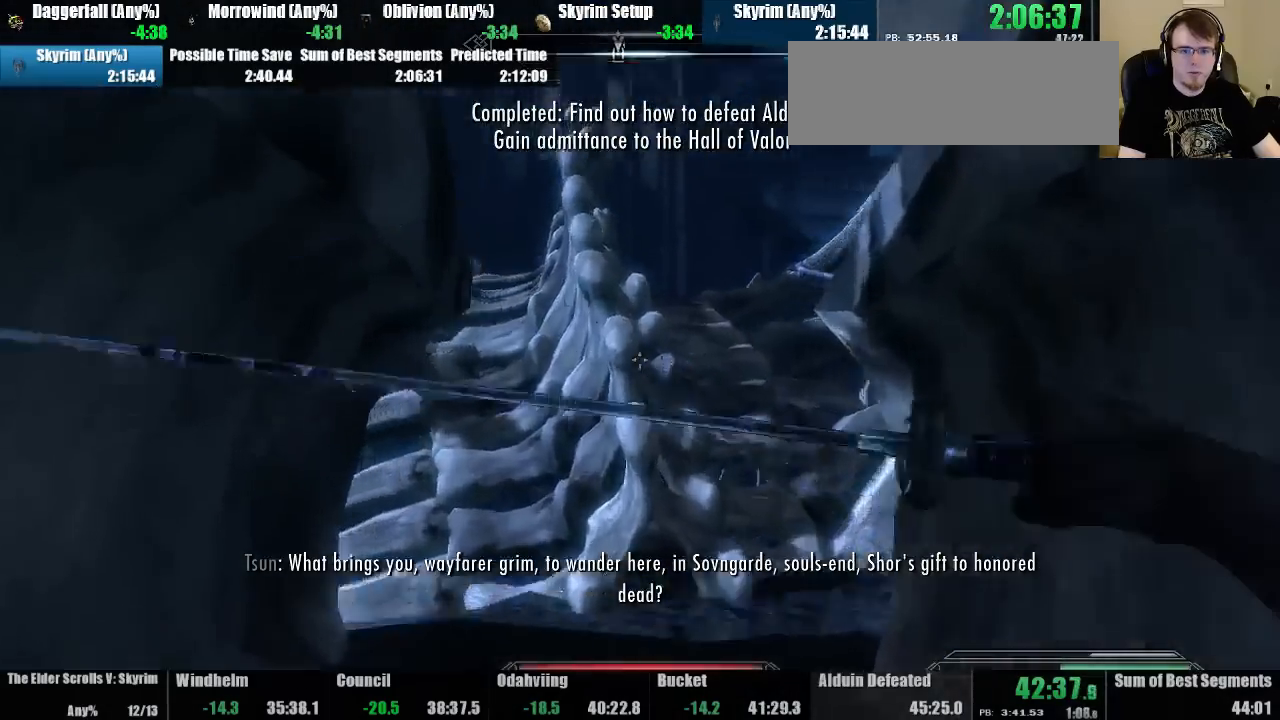
{"keys": ["sprint", "up"], "mouse": [], "events": [[267, "sprint", "down"]]}
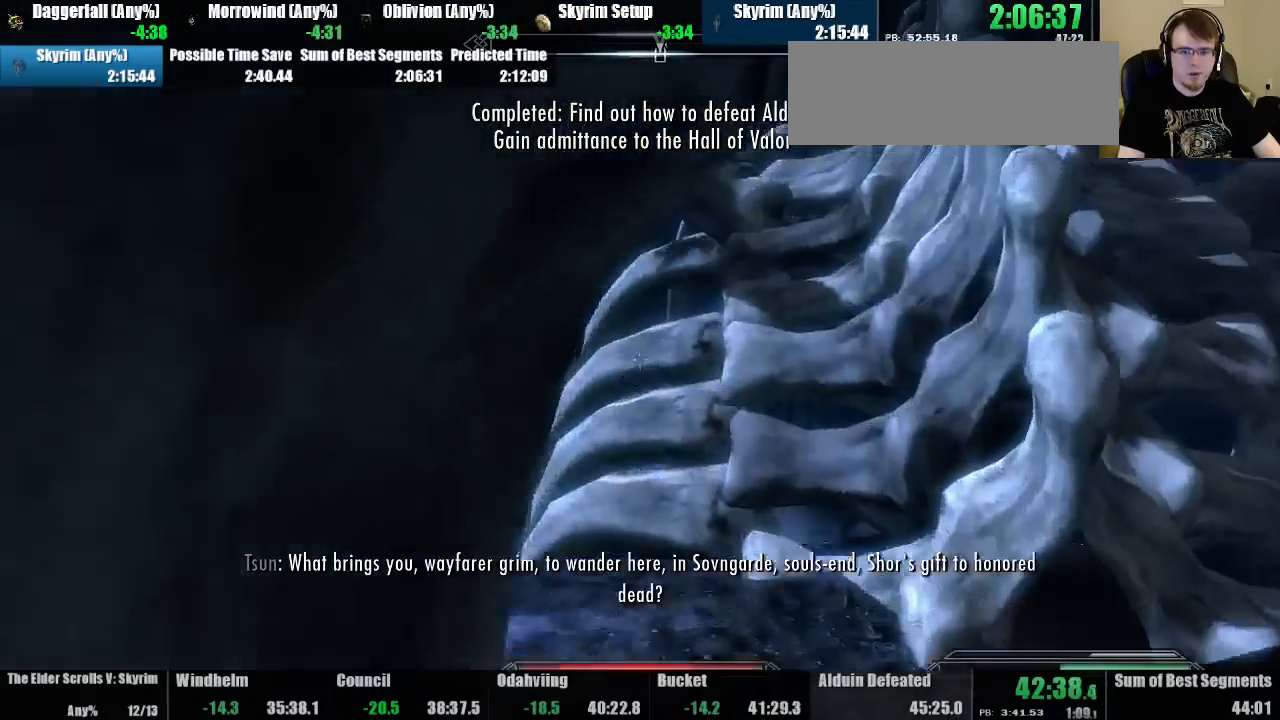
{"keys": ["sprint", "up"], "mouse": [], "events": [[67, "right", "down"], [133, "right", "up"], [400, "sprint", "up"], [500, "sprint", "down"]]}
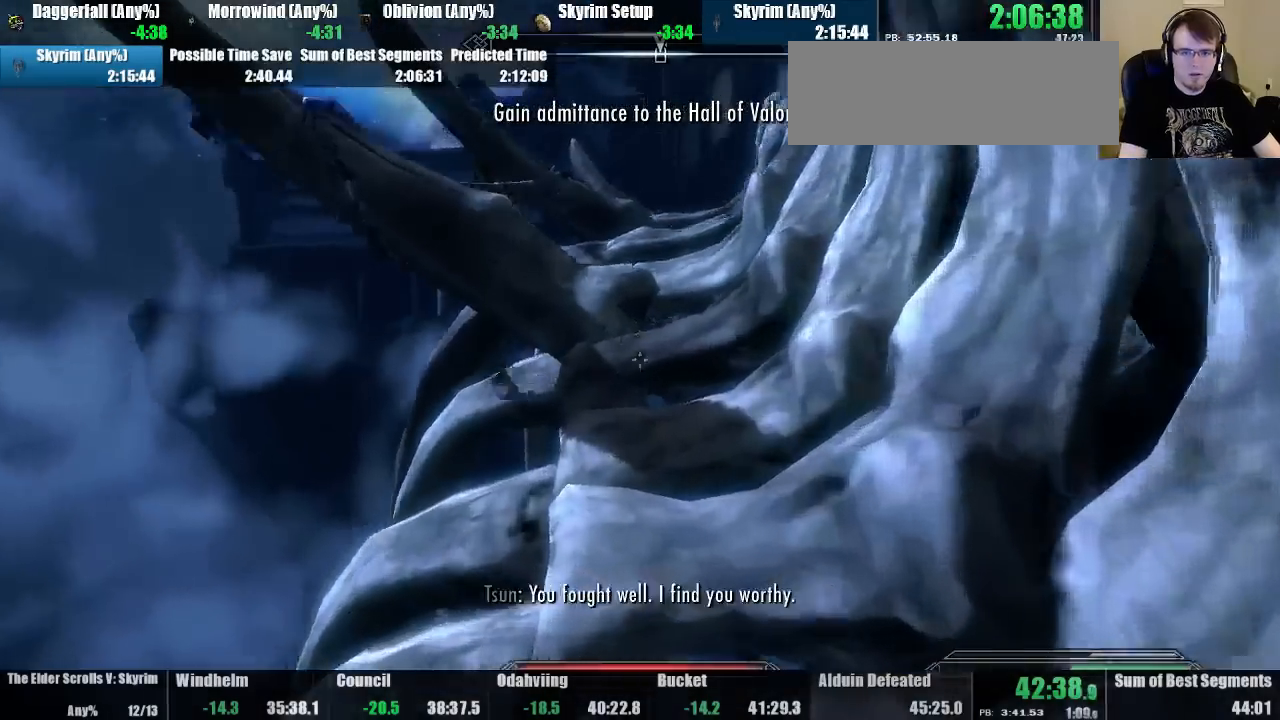
{"keys": ["sprint", "up"], "mouse": [], "events": []}
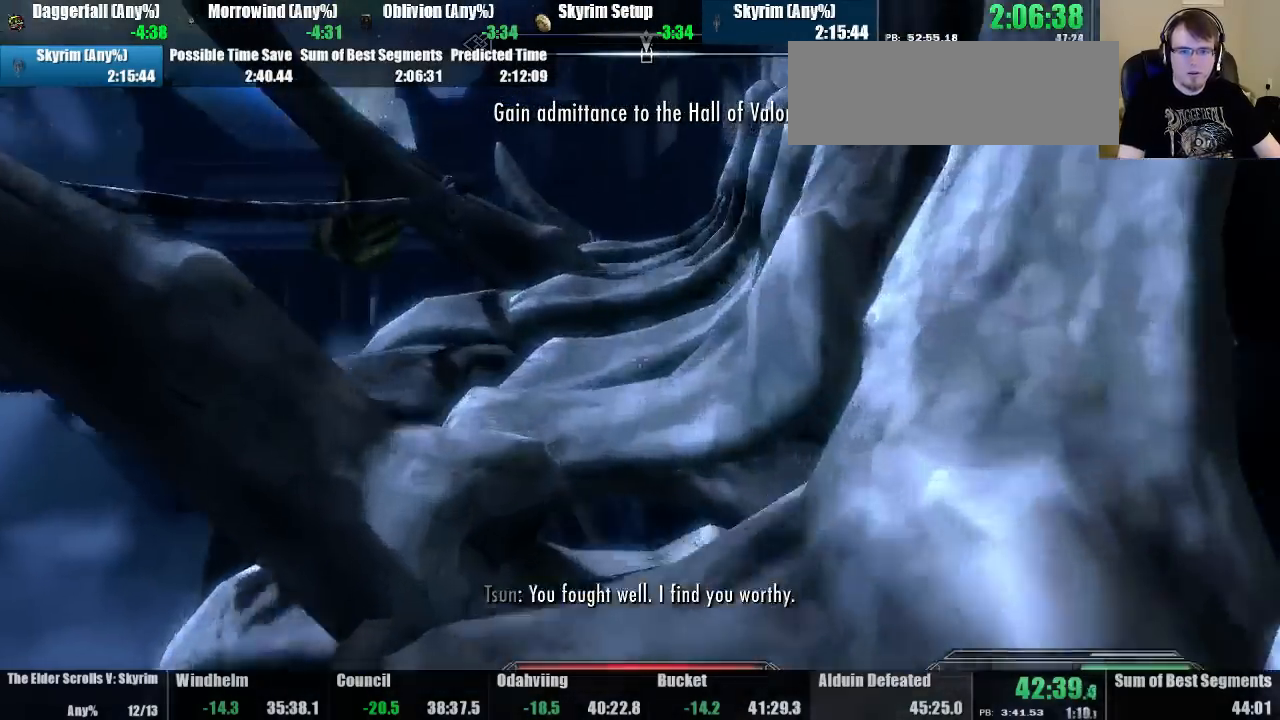
{"keys": ["sprint", "up"], "mouse": [], "events": []}
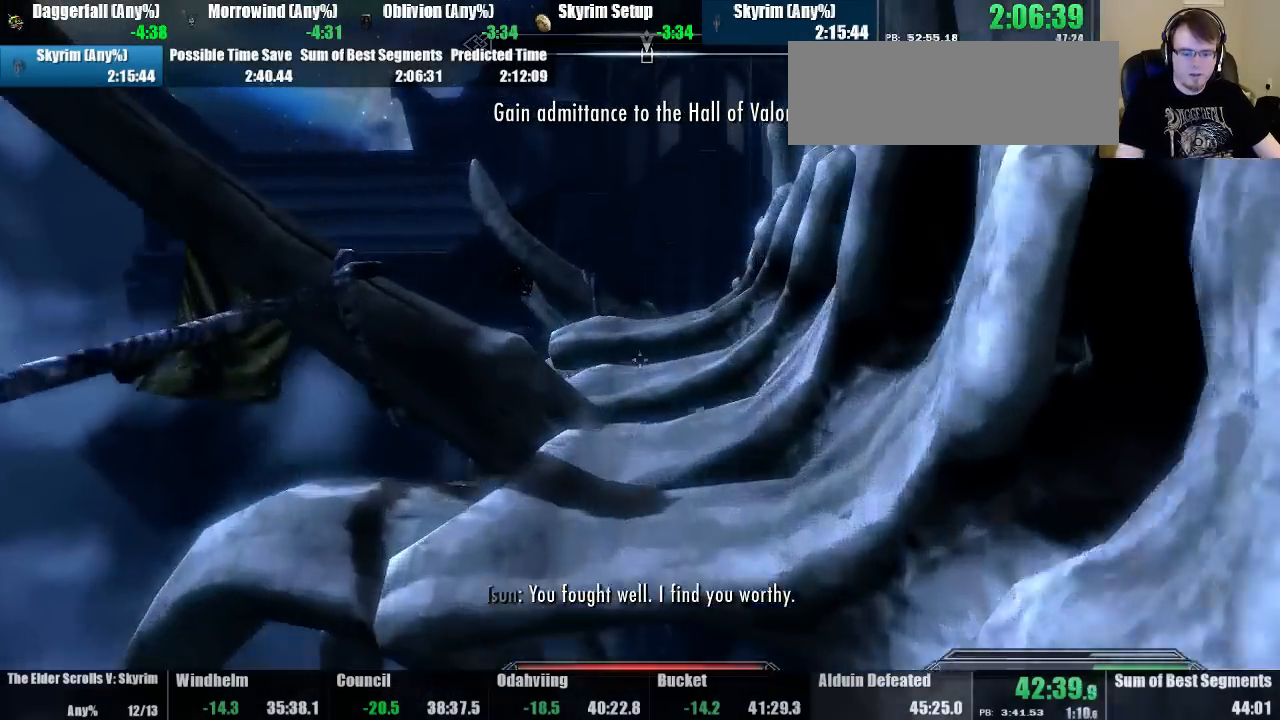
{"keys": ["up"], "mouse": [], "events": [[200, "quicksave", "down"], [267, "quicksave", "up"], [333, "quickload", "down"], [333, "sprint", "up"], [433, "quickload", "up"]]}
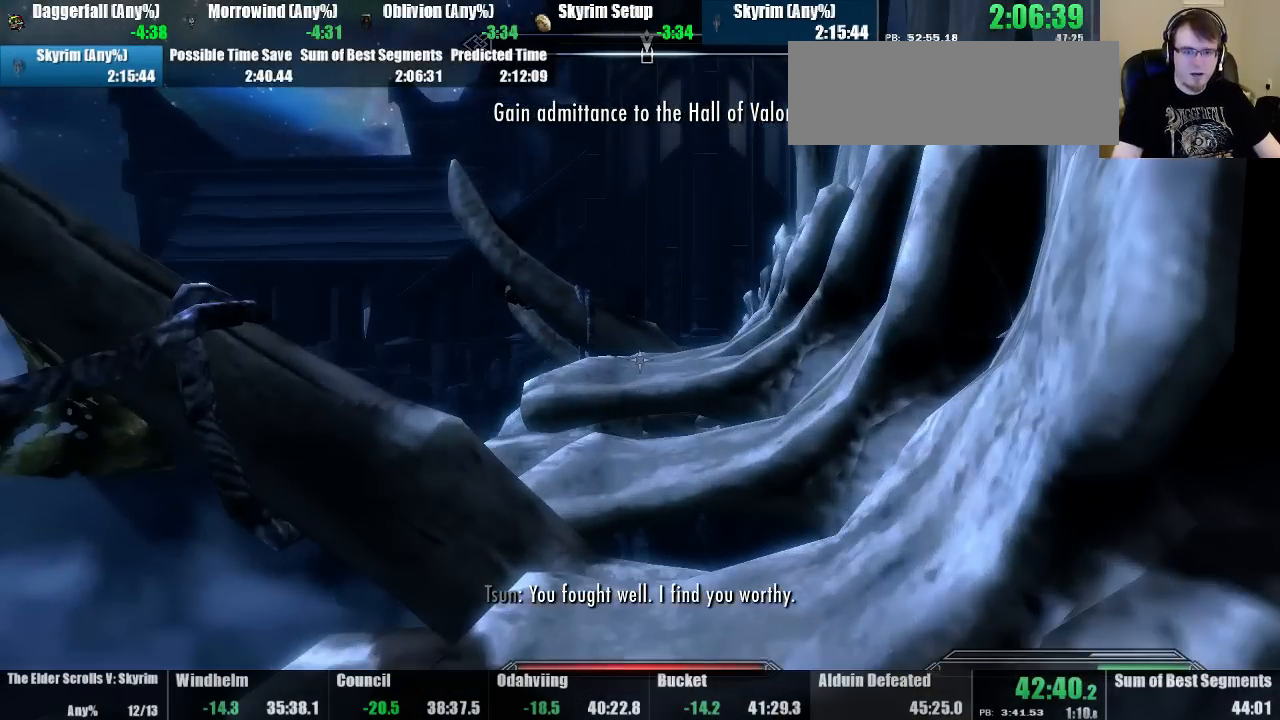
{"keys": ["up"], "mouse": [], "events": []}